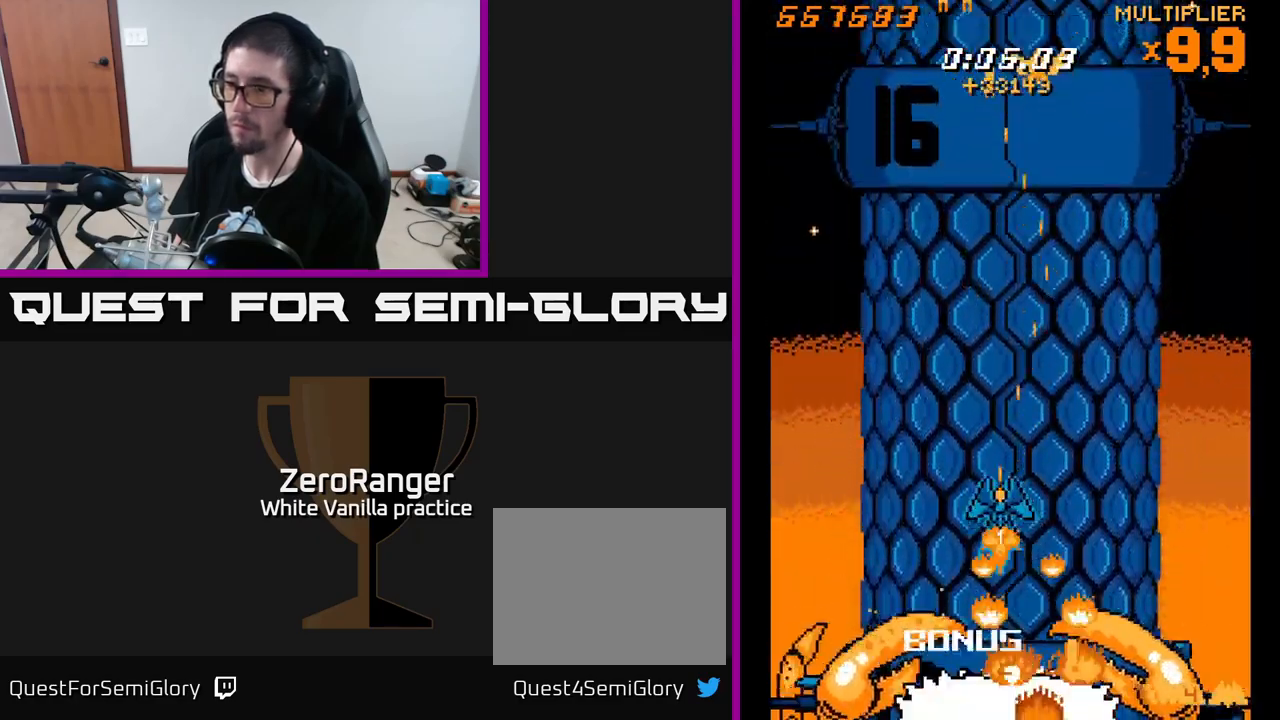
Gameplay with a controller (Xbox layout); each line is a JSON object with the inputs held at the frame after it. "events" lists button and stick changes between this image and that frame as [ms after this image, input, new state], when the widget could be followed in between. Not read: left_stick.
{"buttons": ["X", "DPAD_UP"], "right_stick": "center", "events": [[50, "DPAD_LEFT", "up"], [134, "DPAD_DOWN", "up"], [167, "DPAD_LEFT", "down"], [167, "DPAD_UP", "down"], [234, "DPAD_UP", "up"], [250, "DPAD_LEFT", "up"], [450, "DPAD_UP", "down"]]}
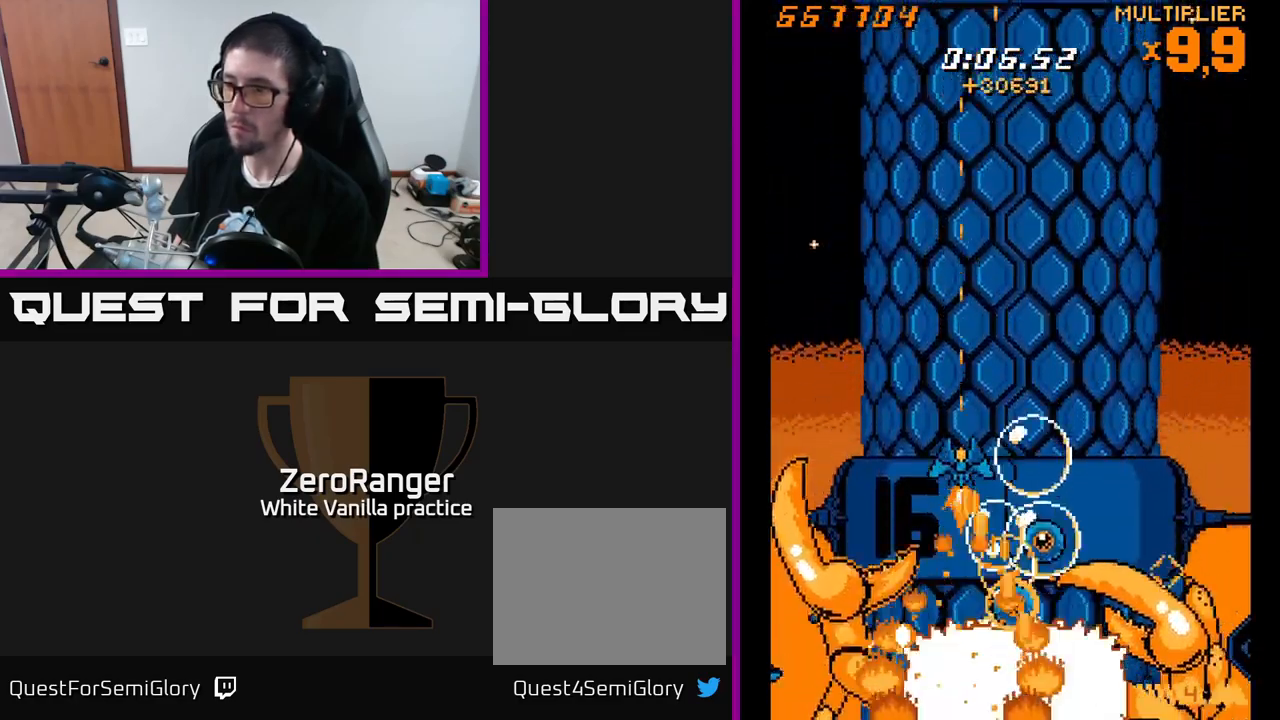
{"buttons": ["X", "DPAD_RIGHT"], "right_stick": "center", "events": [[50, "DPAD_RIGHT", "down"], [317, "DPAD_RIGHT", "up"], [367, "DPAD_LEFT", "down"], [467, "DPAD_LEFT", "up"], [484, "DPAD_RIGHT", "down"], [484, "DPAD_UP", "up"]]}
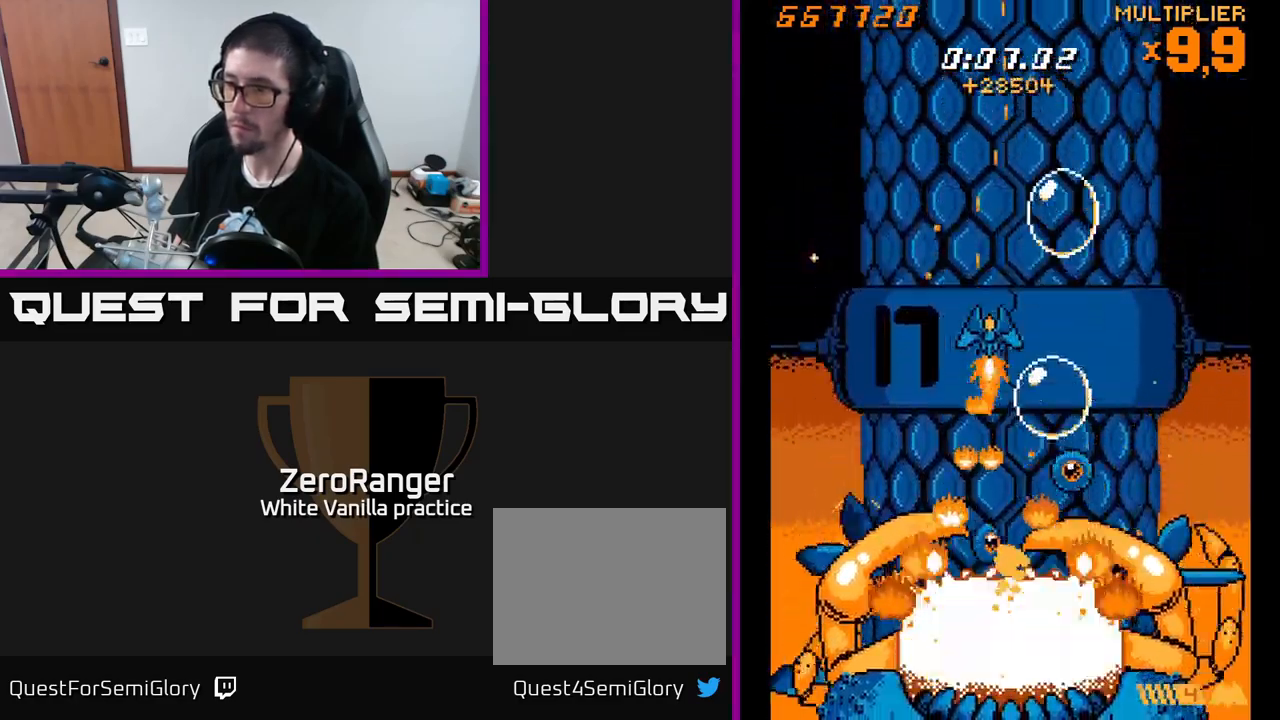
{"buttons": ["A", "DPAD_UP", "DPAD_LEFT"], "right_stick": "center", "events": [[100, "DPAD_RIGHT", "up"], [134, "DPAD_LEFT", "down"], [184, "DPAD_UP", "down"], [417, "A", "down"], [484, "X", "up"]]}
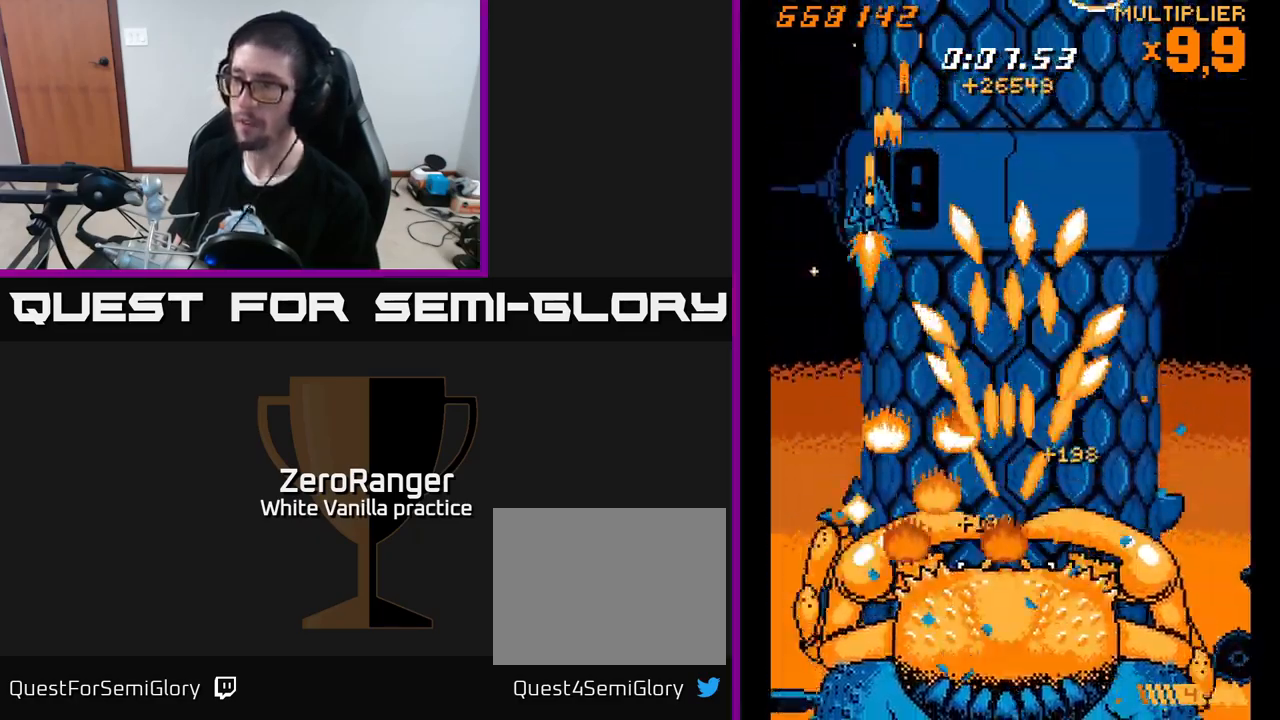
{"buttons": ["X", "DPAD_DOWN", "DPAD_RIGHT"], "right_stick": "center", "events": [[167, "DPAD_LEFT", "up"], [317, "DPAD_UP", "up"], [384, "DPAD_DOWN", "down"], [384, "DPAD_RIGHT", "down"], [384, "X", "down"], [417, "A", "up"]]}
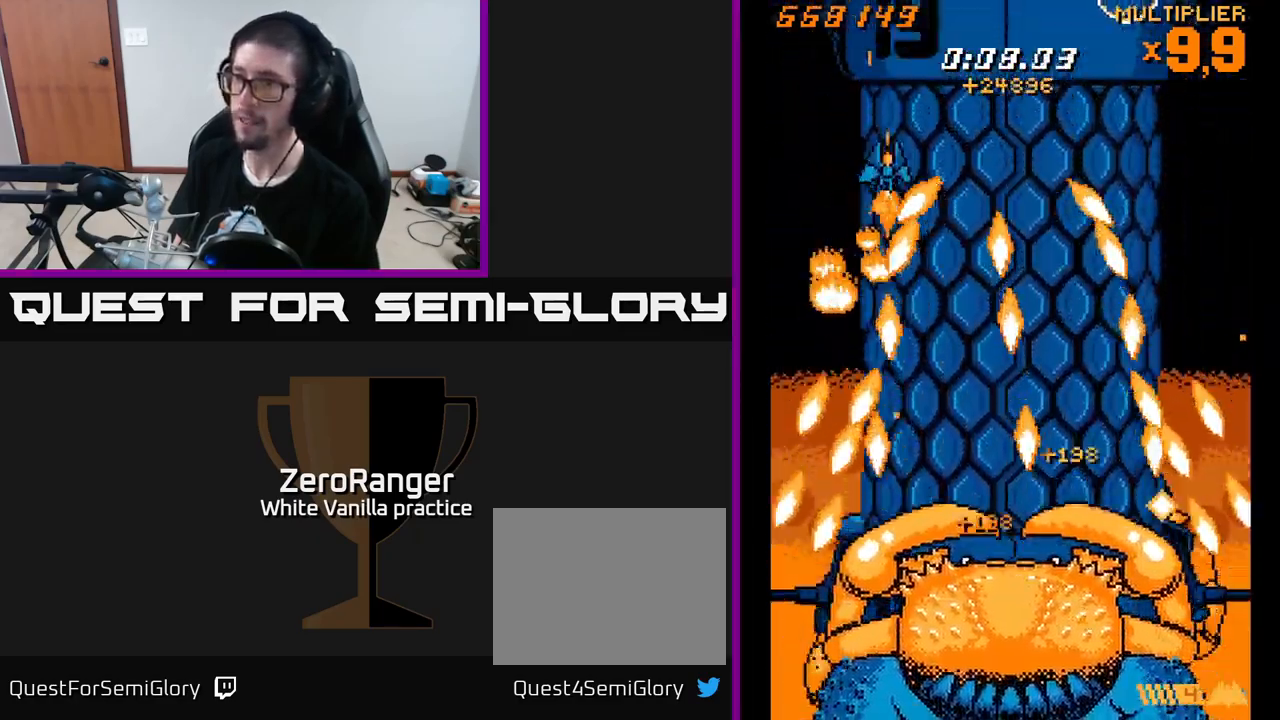
{"buttons": ["X", "DPAD_DOWN"], "right_stick": "center", "events": [[400, "DPAD_RIGHT", "up"]]}
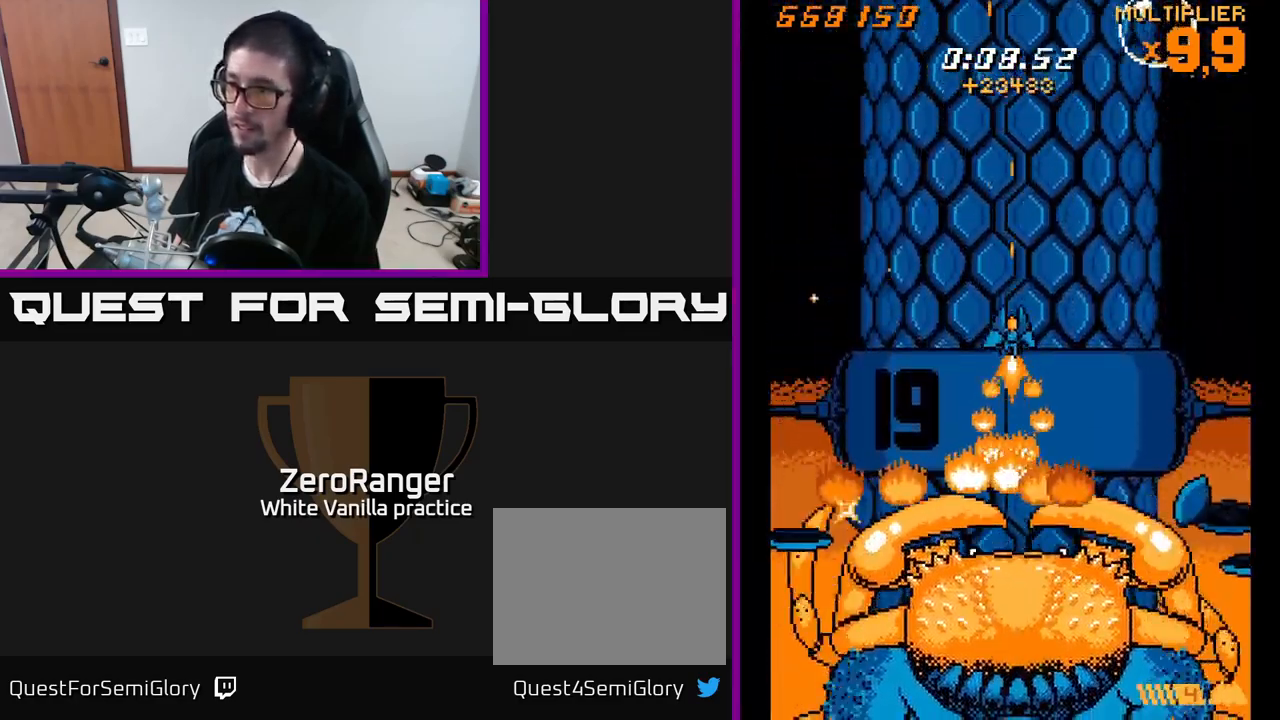
{"buttons": ["X", "DPAD_LEFT"], "right_stick": "center", "events": [[250, "DPAD_RIGHT", "down"], [284, "DPAD_DOWN", "up"], [317, "DPAD_RIGHT", "up"], [334, "DPAD_UP", "down"], [400, "DPAD_LEFT", "down"], [450, "DPAD_UP", "up"]]}
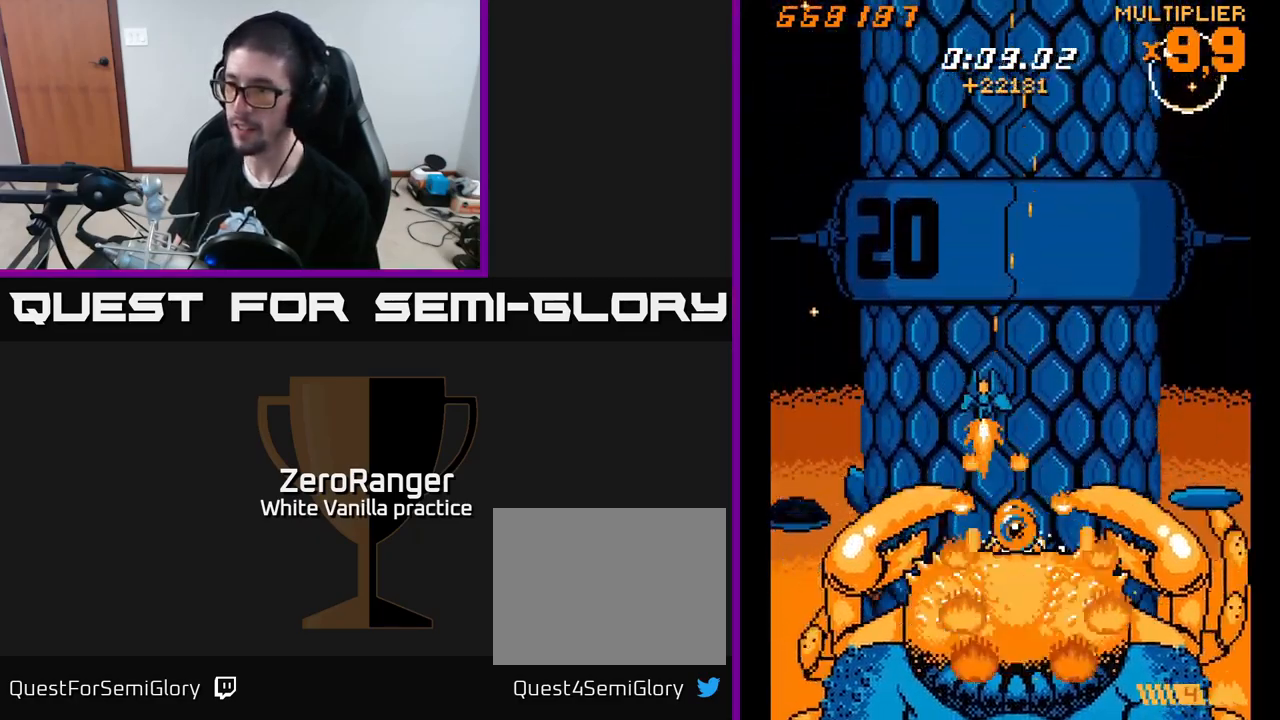
{"buttons": ["X", "DPAD_UP", "DPAD_RIGHT"], "right_stick": "center", "events": [[34, "DPAD_LEFT", "up"], [67, "DPAD_RIGHT", "down"], [184, "DPAD_RIGHT", "up"], [217, "DPAD_LEFT", "down"], [217, "DPAD_UP", "down"], [251, "DPAD_UP", "up"], [351, "DPAD_LEFT", "up"], [351, "DPAD_UP", "down"], [367, "DPAD_RIGHT", "down"]]}
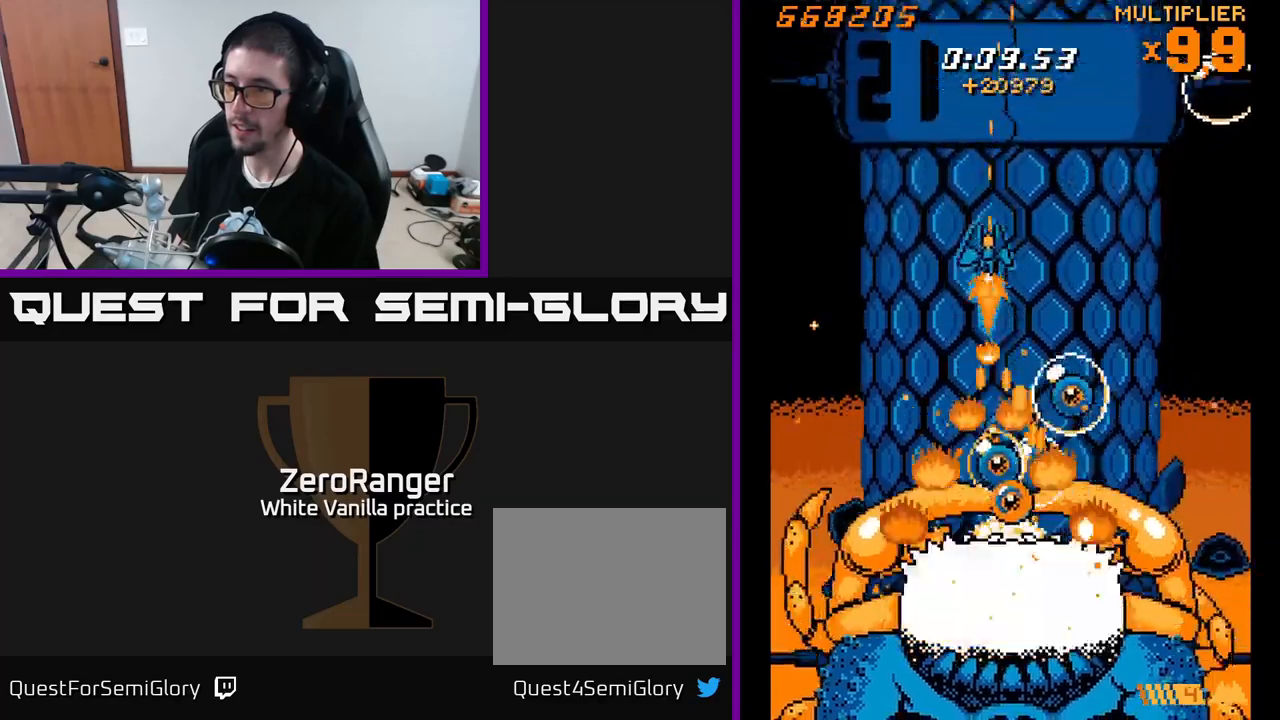
{"buttons": ["X", "DPAD_UP", "DPAD_RIGHT"], "right_stick": "center", "events": [[16, "DPAD_UP", "up"], [33, "DPAD_RIGHT", "up"], [83, "DPAD_DOWN", "down"], [83, "DPAD_LEFT", "down"], [166, "DPAD_LEFT", "up"], [200, "DPAD_RIGHT", "down"], [216, "DPAD_DOWN", "up"], [433, "DPAD_UP", "down"]]}
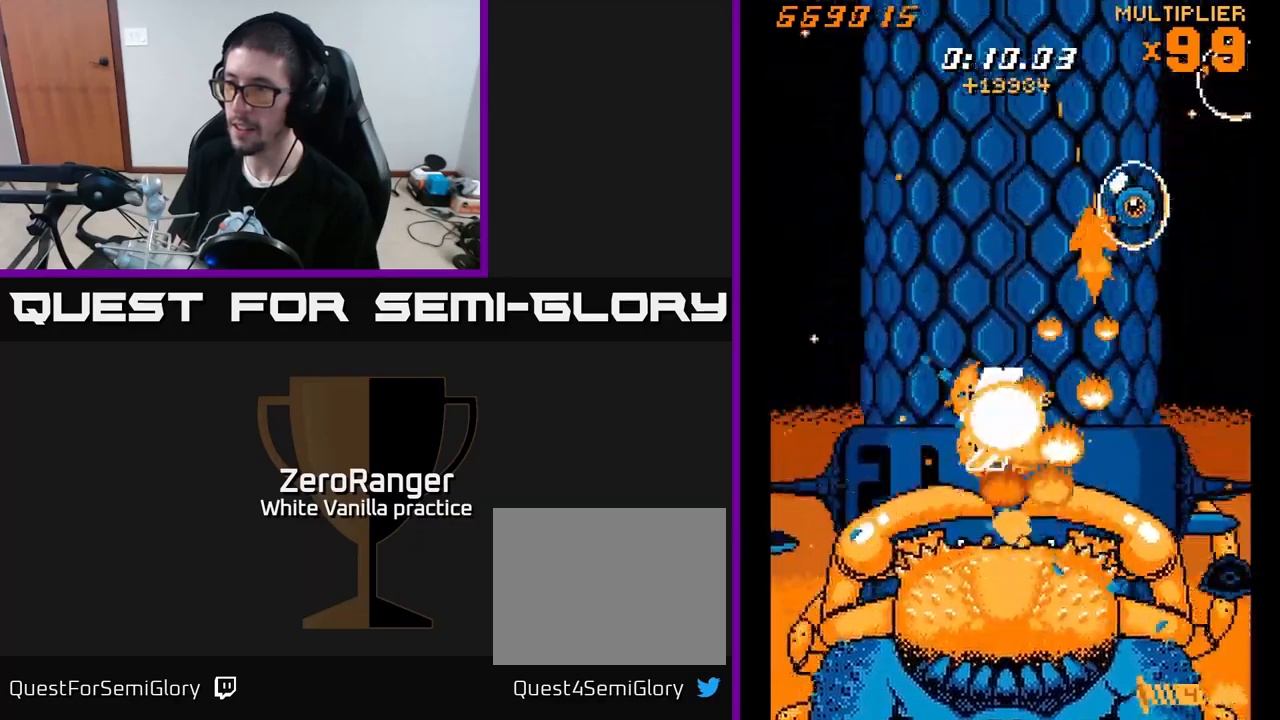
{"buttons": ["A", "DPAD_UP", "DPAD_RIGHT"], "right_stick": "center", "events": [[116, "DPAD_UP", "up"], [266, "A", "down"], [283, "DPAD_UP", "down"], [316, "X", "up"]]}
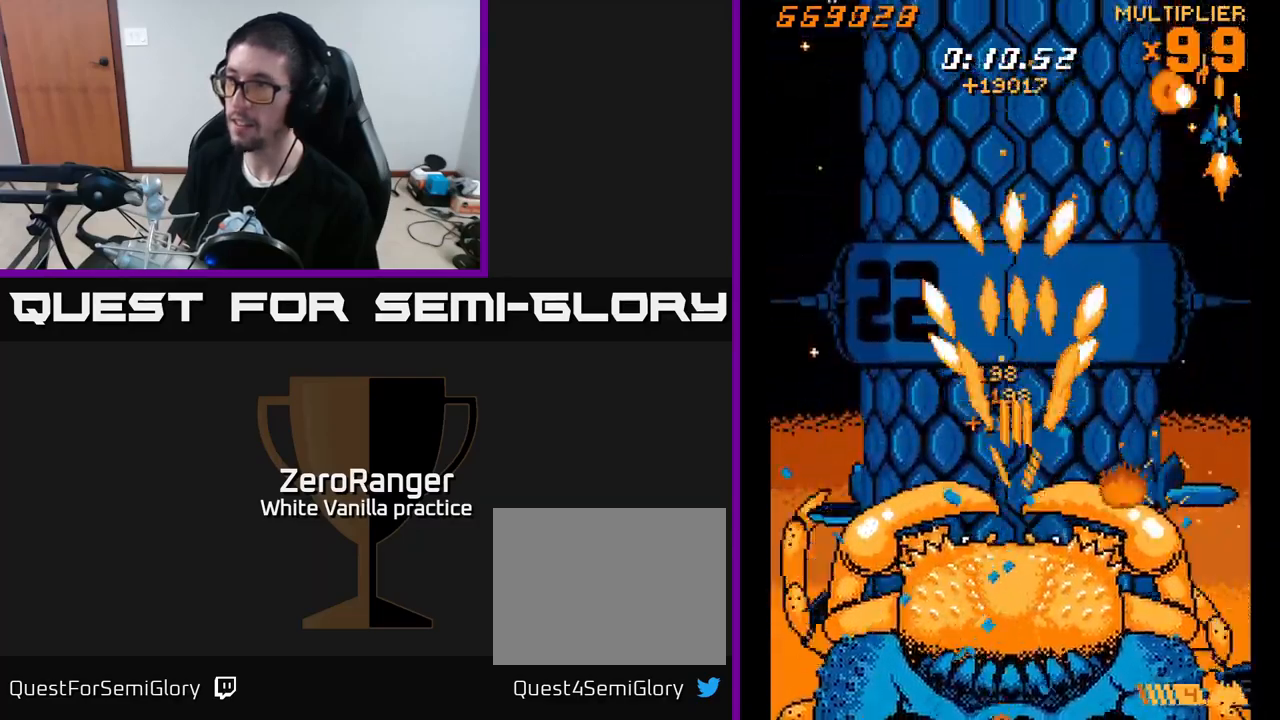
{"buttons": ["X", "DPAD_DOWN", "DPAD_LEFT"], "right_stick": "center", "events": [[133, "DPAD_RIGHT", "up"], [183, "DPAD_LEFT", "down"], [300, "X", "down"], [350, "A", "up"], [350, "DPAD_LEFT", "up"], [366, "DPAD_LEFT", "down"], [433, "DPAD_UP", "up"], [500, "DPAD_DOWN", "down"]]}
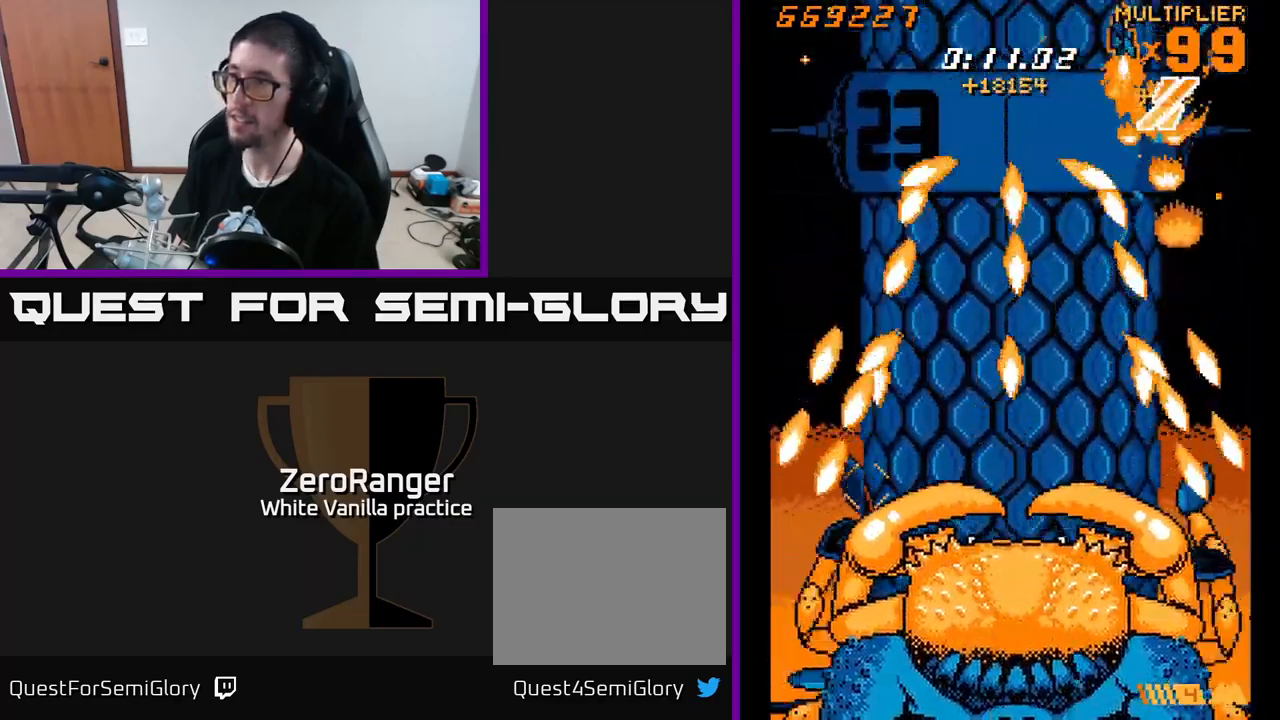
{"buttons": ["X", "DPAD_DOWN"], "right_stick": "center", "events": [[383, "DPAD_LEFT", "up"]]}
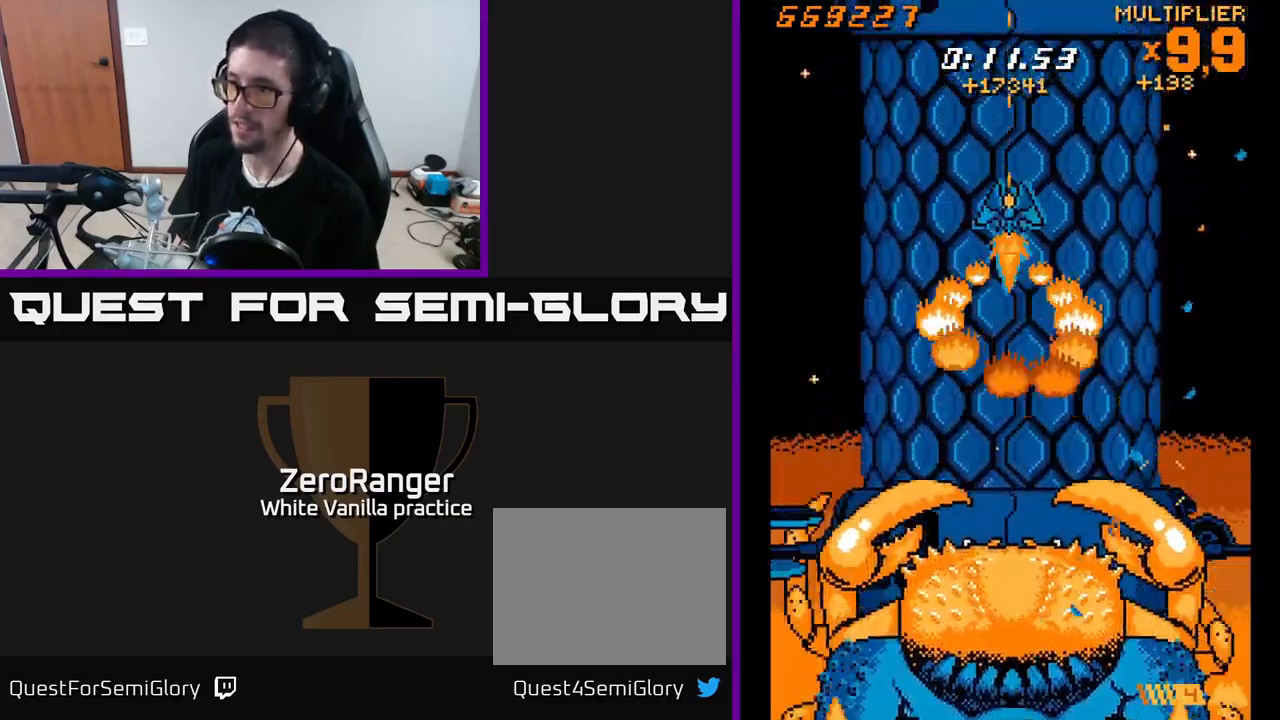
{"buttons": ["X"], "right_stick": "center", "events": [[433, "DPAD_RIGHT", "down"], [450, "DPAD_DOWN", "up"], [500, "DPAD_RIGHT", "up"]]}
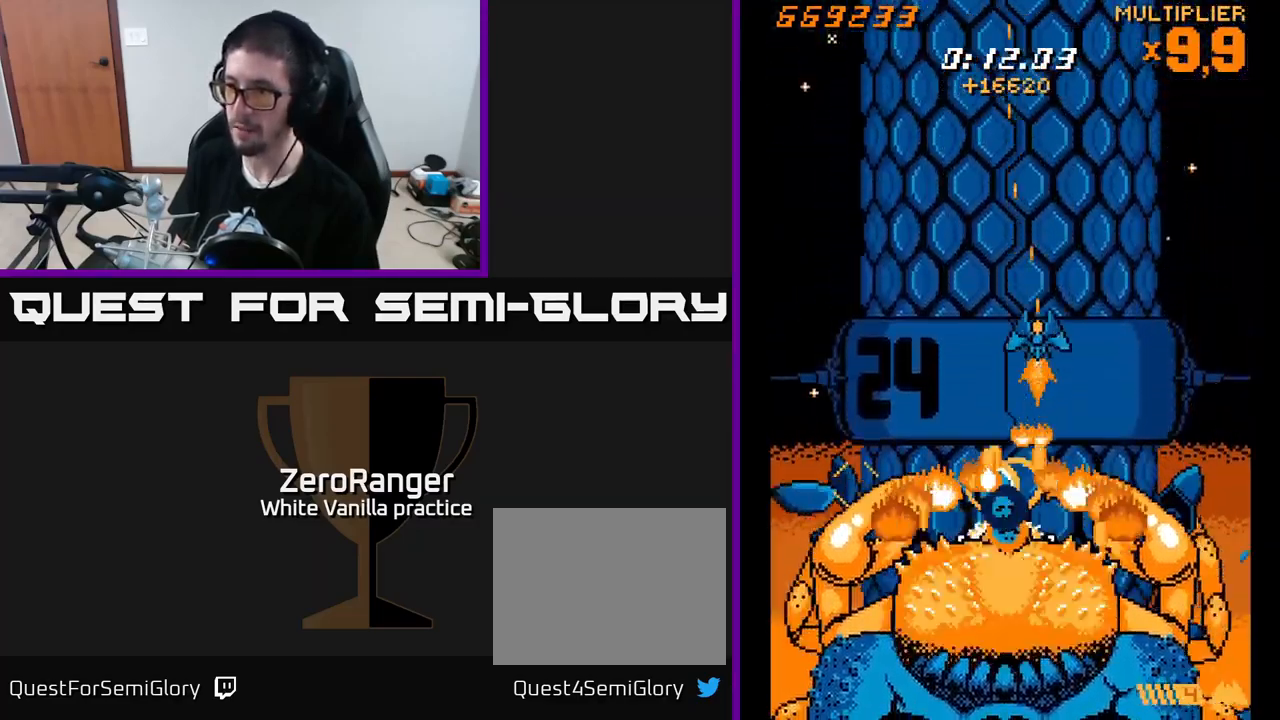
{"buttons": ["X", "DPAD_DOWN", "DPAD_RIGHT"], "right_stick": "center"}
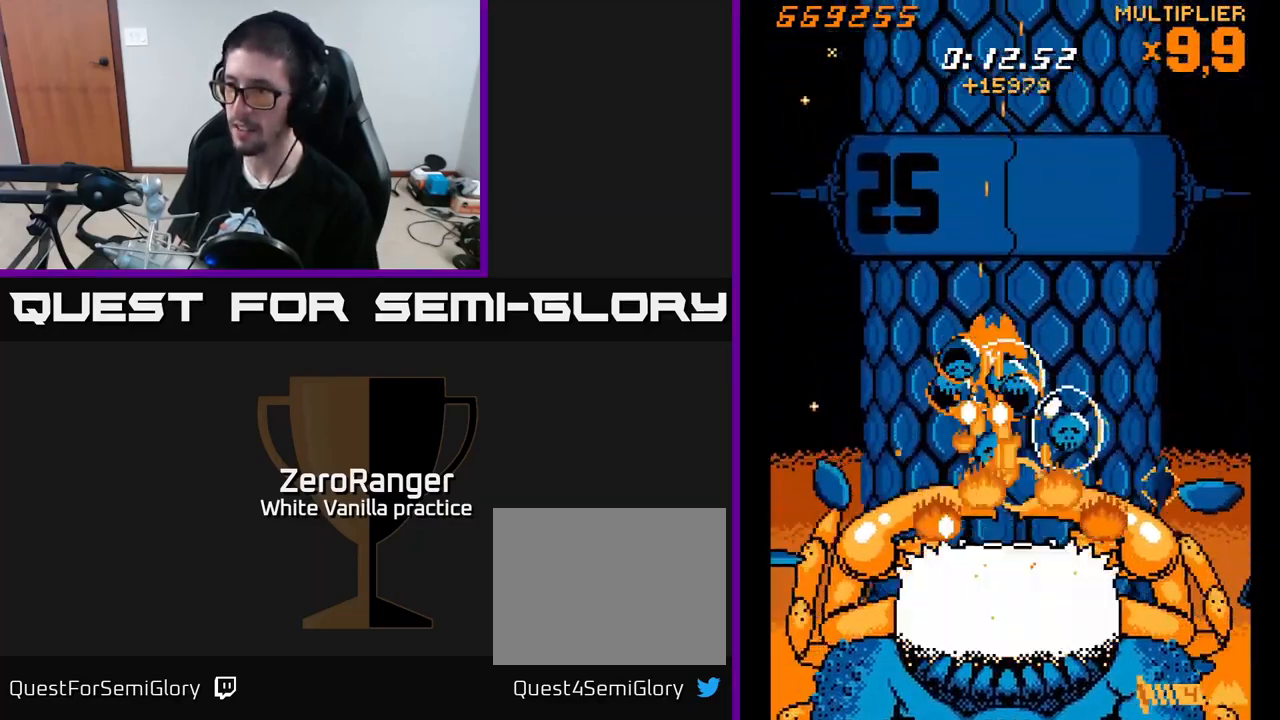
{"buttons": ["X", "DPAD_UP"], "right_stick": "center", "events": [[16, "DPAD_DOWN", "up"], [133, "DPAD_RIGHT", "up"], [133, "DPAD_UP", "down"], [183, "DPAD_LEFT", "down"], [233, "DPAD_LEFT", "up"], [250, "DPAD_RIGHT", "down"], [483, "DPAD_RIGHT", "up"]]}
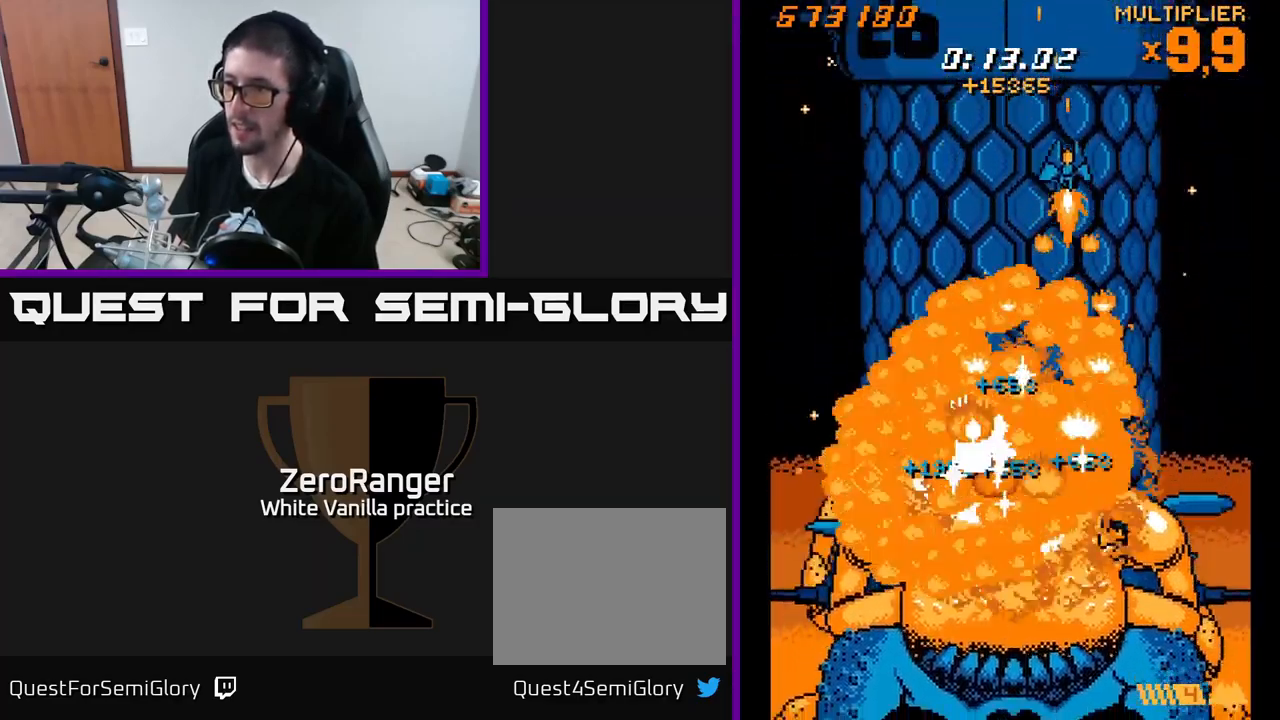
{"buttons": ["X"], "right_stick": "center", "events": [[33, "DPAD_LEFT", "down"], [83, "DPAD_UP", "up"], [183, "DPAD_LEFT", "up"], [216, "DPAD_DOWN", "down"], [216, "DPAD_RIGHT", "down"], [300, "DPAD_RIGHT", "up"], [400, "DPAD_DOWN", "up"]]}
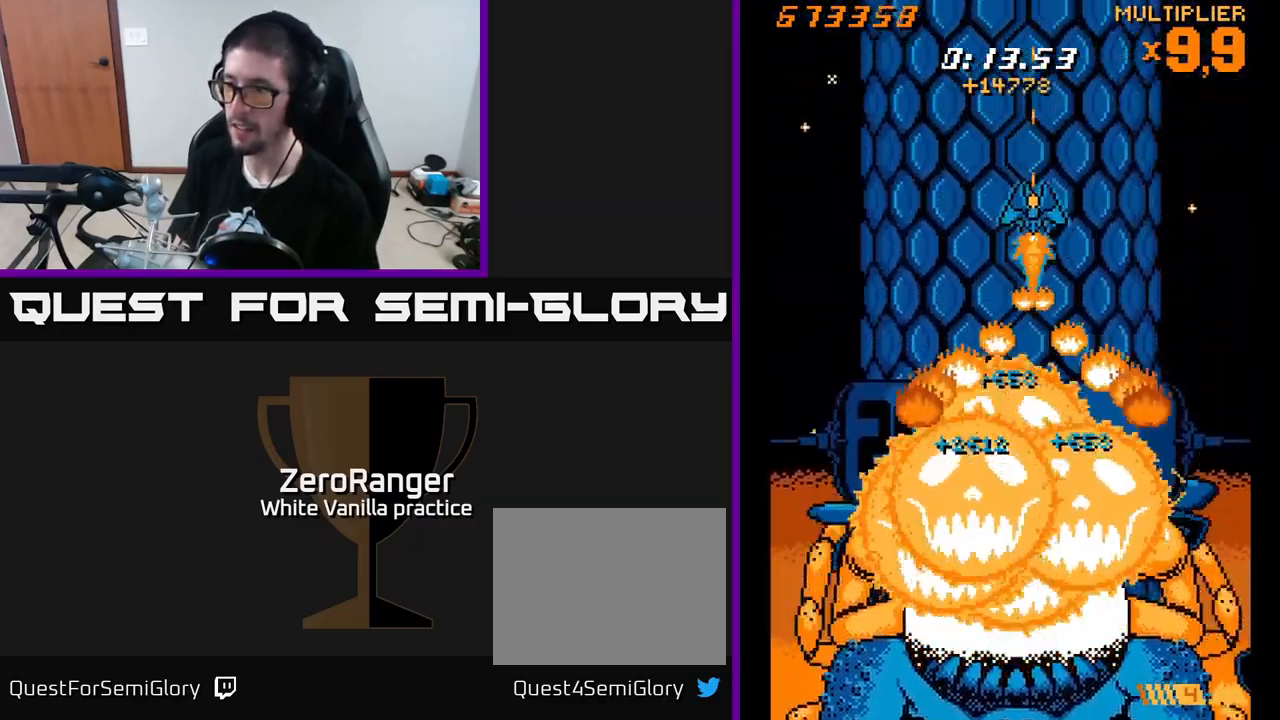
{"buttons": ["X"], "right_stick": "center", "events": [[150, "DPAD_DOWN", "down"], [400, "DPAD_DOWN", "up"]]}
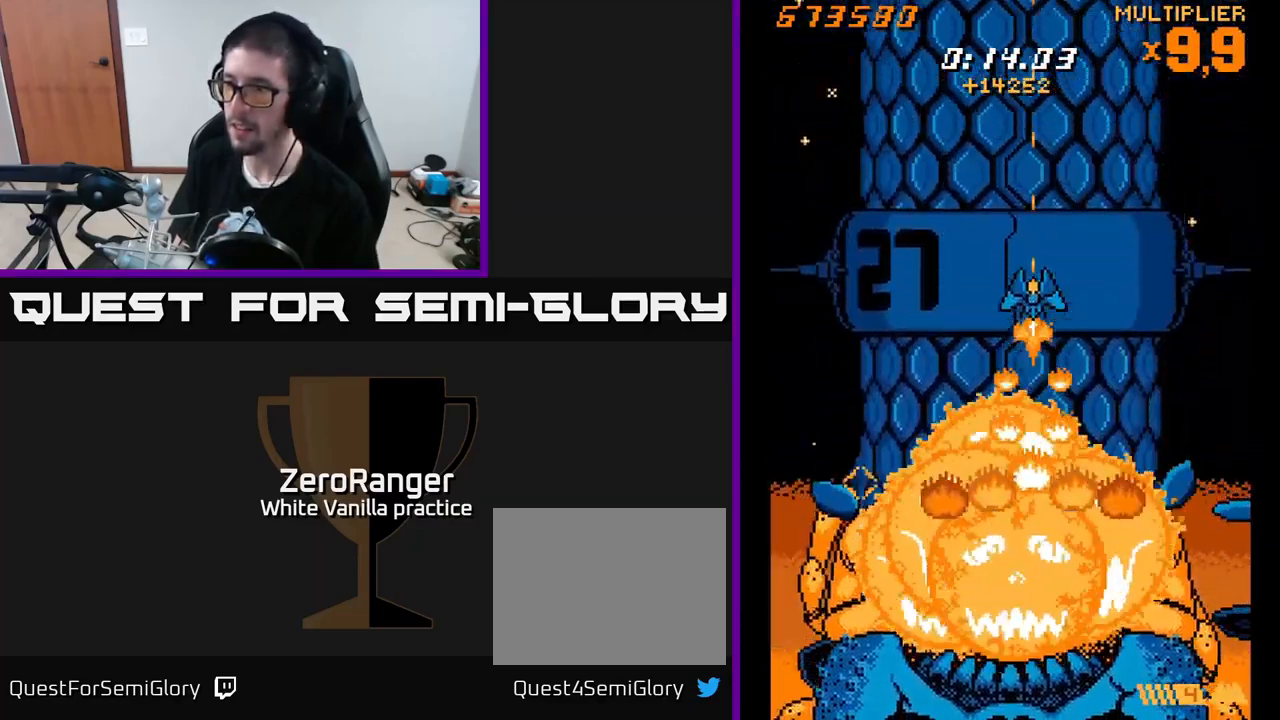
{"buttons": ["X", "DPAD_DOWN"], "right_stick": "center", "events": [[50, "DPAD_DOWN", "down"], [150, "DPAD_LEFT", "down"], [216, "DPAD_DOWN", "up"], [216, "DPAD_LEFT", "up"], [433, "DPAD_DOWN", "down"]]}
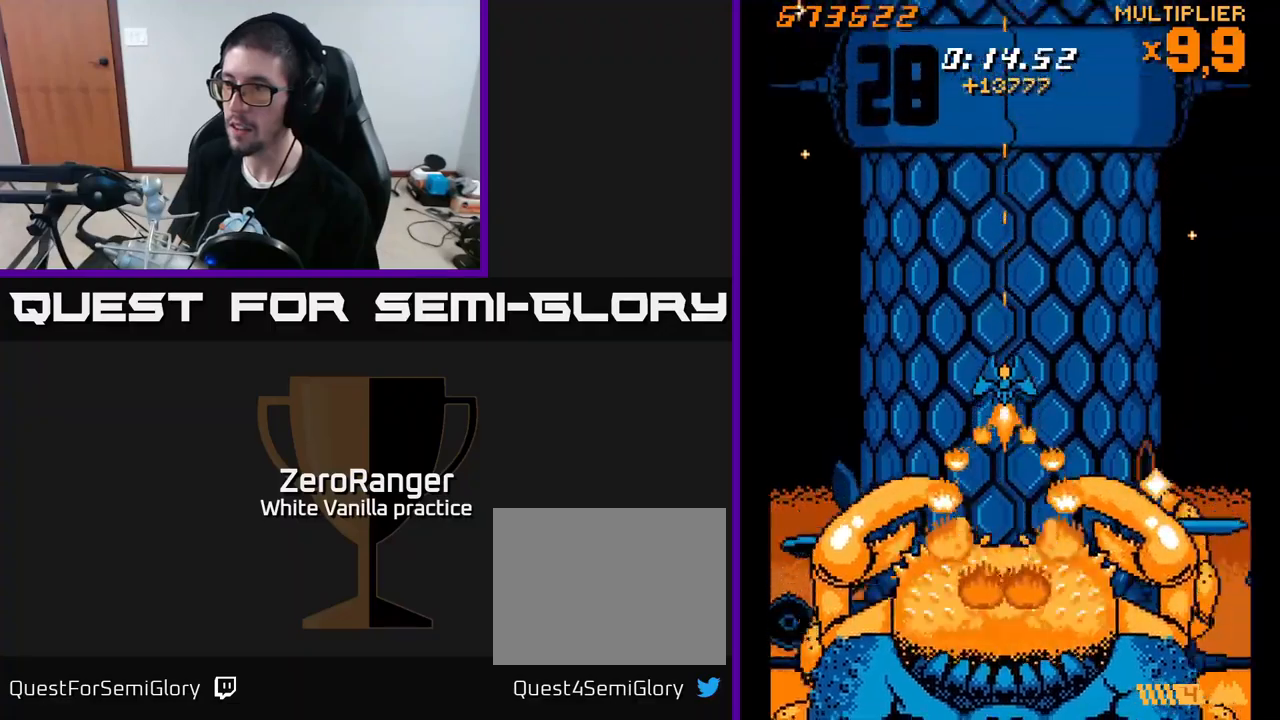
{"buttons": ["X", "DPAD_UP", "DPAD_LEFT"], "right_stick": "center", "events": [[50, "DPAD_DOWN", "up"], [283, "DPAD_RIGHT", "down"], [433, "DPAD_RIGHT", "up"], [433, "DPAD_UP", "down"], [467, "DPAD_LEFT", "down"]]}
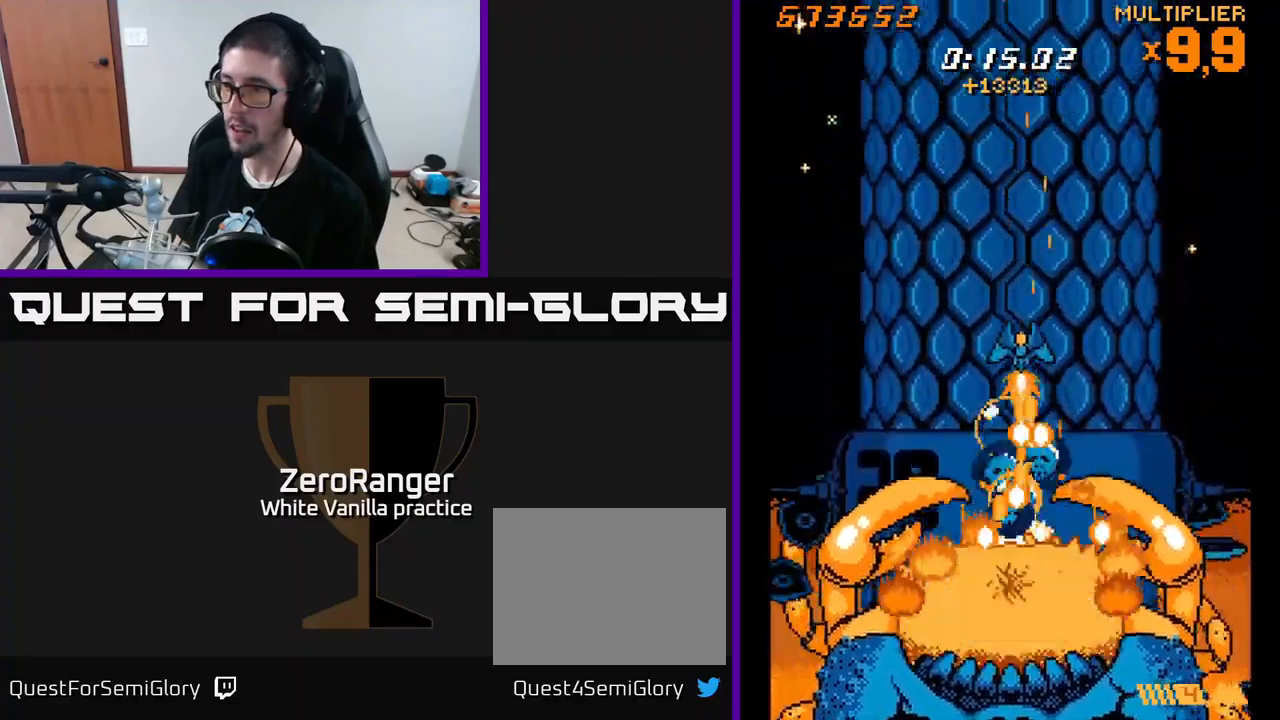
{"buttons": ["X", "DPAD_UP", "DPAD_RIGHT"], "right_stick": "center", "events": [[33, "DPAD_UP", "up"], [150, "DPAD_LEFT", "up"], [167, "DPAD_RIGHT", "down"], [233, "DPAD_DOWN", "down"], [467, "DPAD_DOWN", "up"], [500, "DPAD_UP", "down"]]}
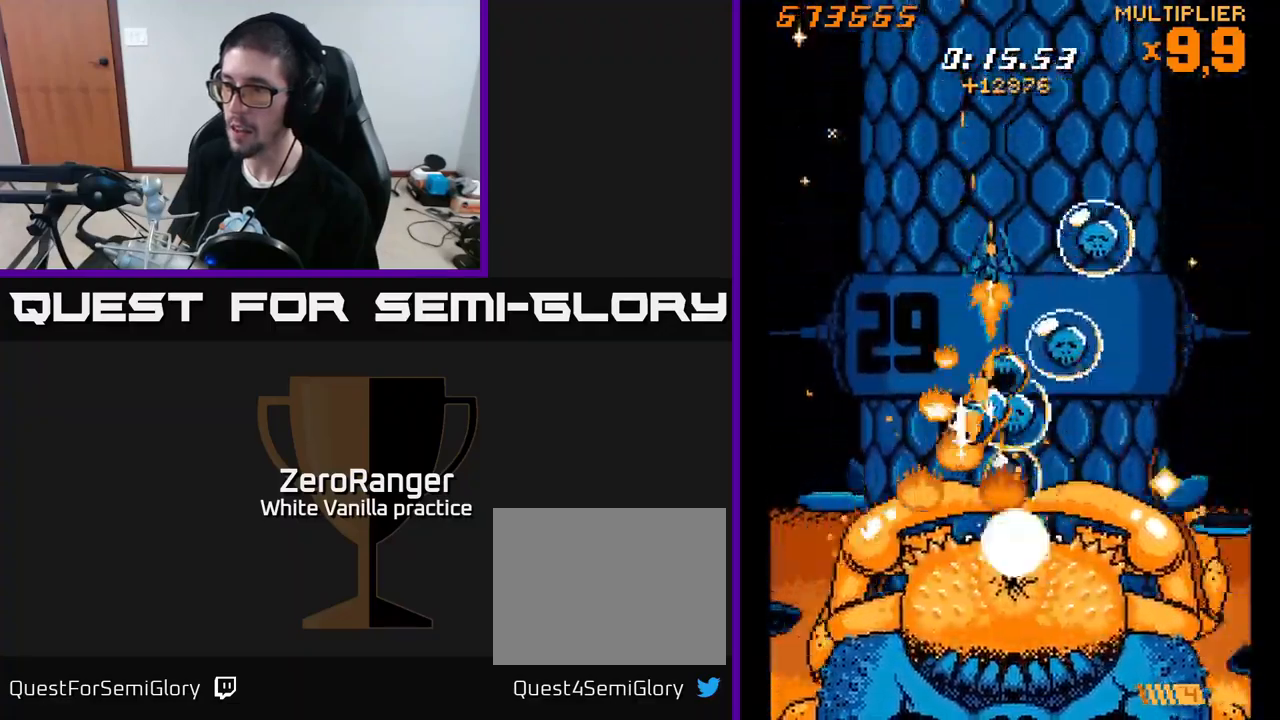
{"buttons": ["A", "DPAD_UP"], "right_stick": "center", "events": [[200, "DPAD_UP", "up"], [400, "DPAD_UP", "down"], [417, "A", "down"], [450, "DPAD_RIGHT", "up"], [500, "X", "up"]]}
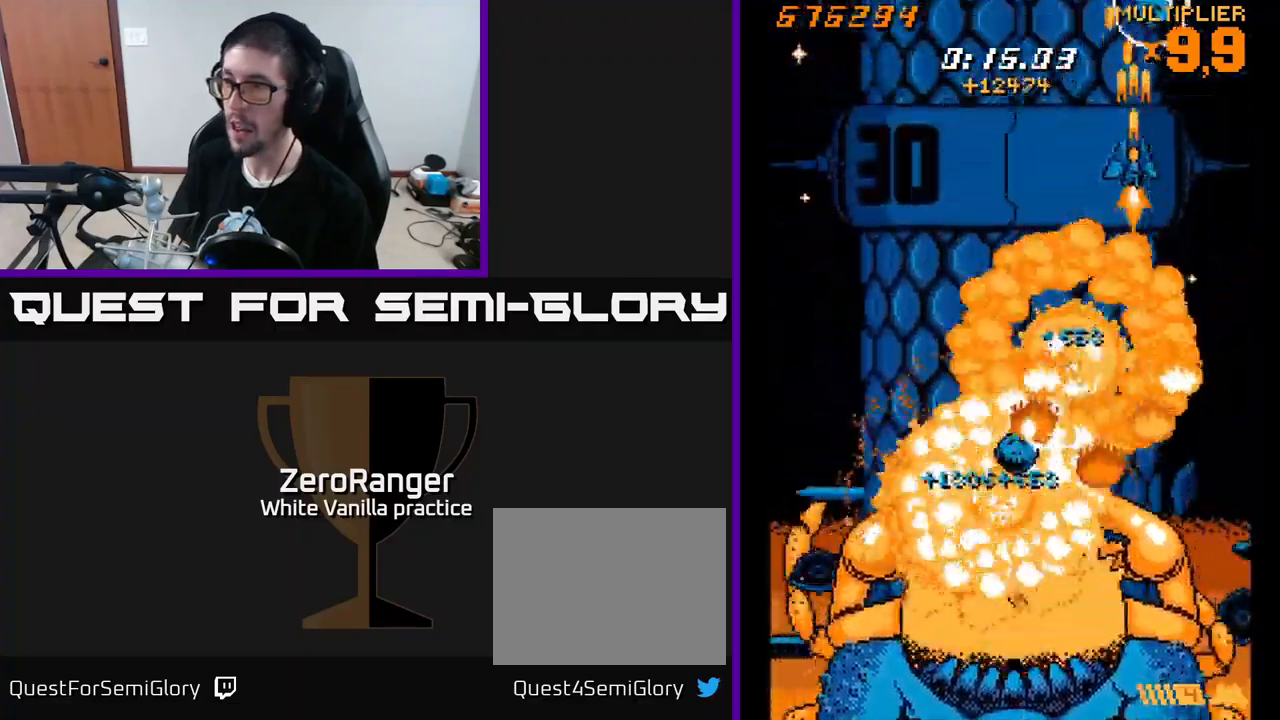
{"buttons": ["X", "DPAD_LEFT"], "right_stick": "center", "events": [[67, "DPAD_RIGHT", "down"], [150, "DPAD_RIGHT", "up"], [217, "DPAD_LEFT", "down"], [217, "DPAD_UP", "up"], [300, "X", "down"], [333, "A", "up"], [333, "DPAD_UP", "down"], [467, "DPAD_UP", "up"]]}
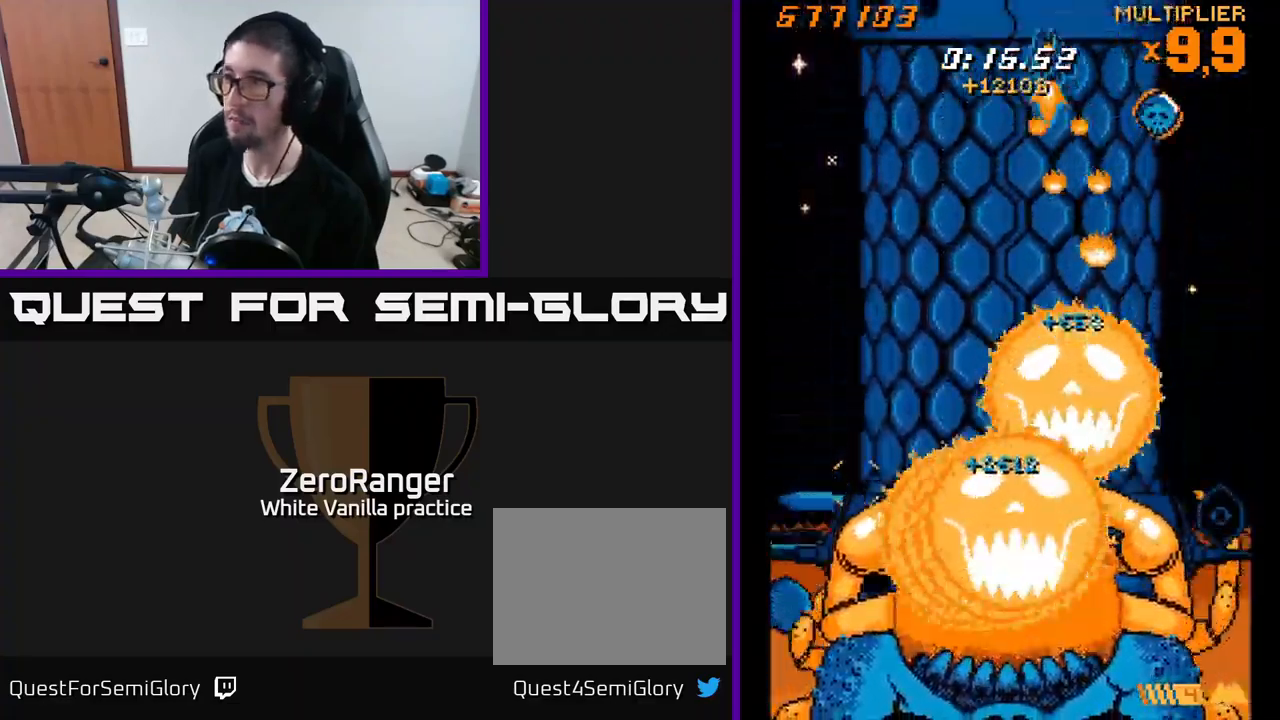
{"buttons": ["X"], "right_stick": "center", "events": [[267, "DPAD_DOWN", "down"], [283, "DPAD_LEFT", "up"], [483, "DPAD_DOWN", "up"]]}
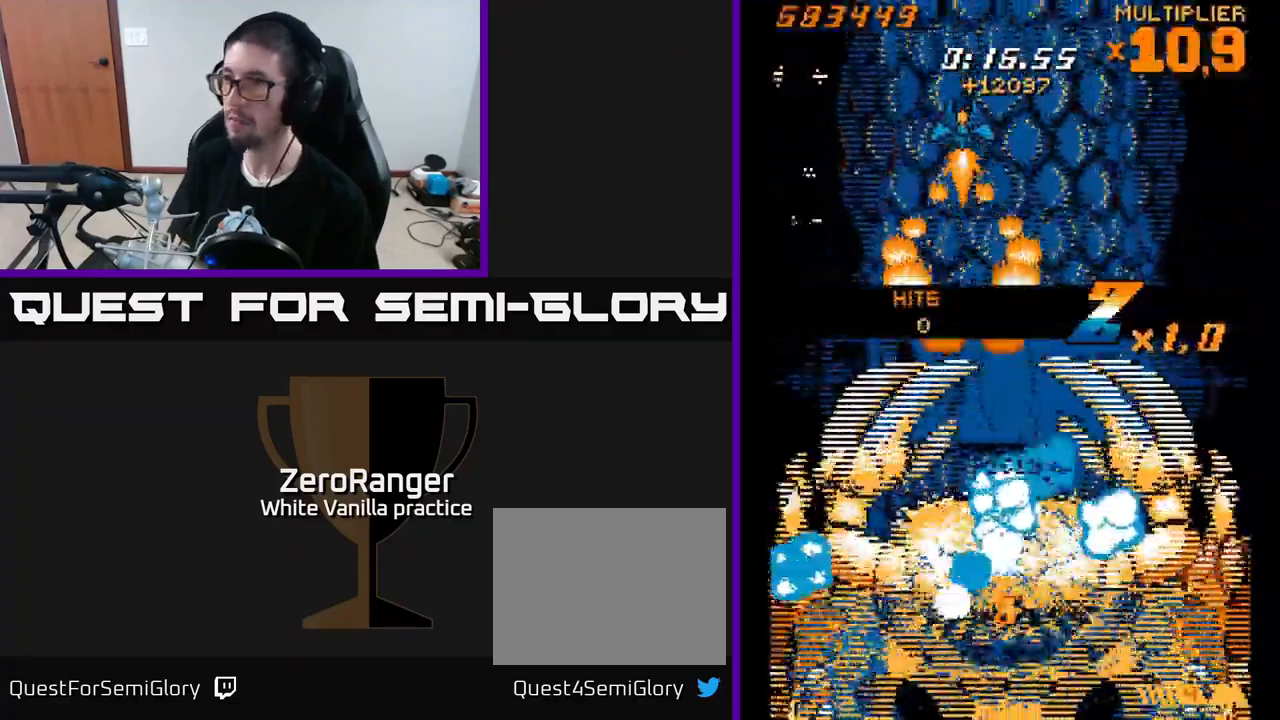
{"buttons": ["A"], "right_stick": "center", "events": [[350, "A", "down"], [350, "X", "up"]]}
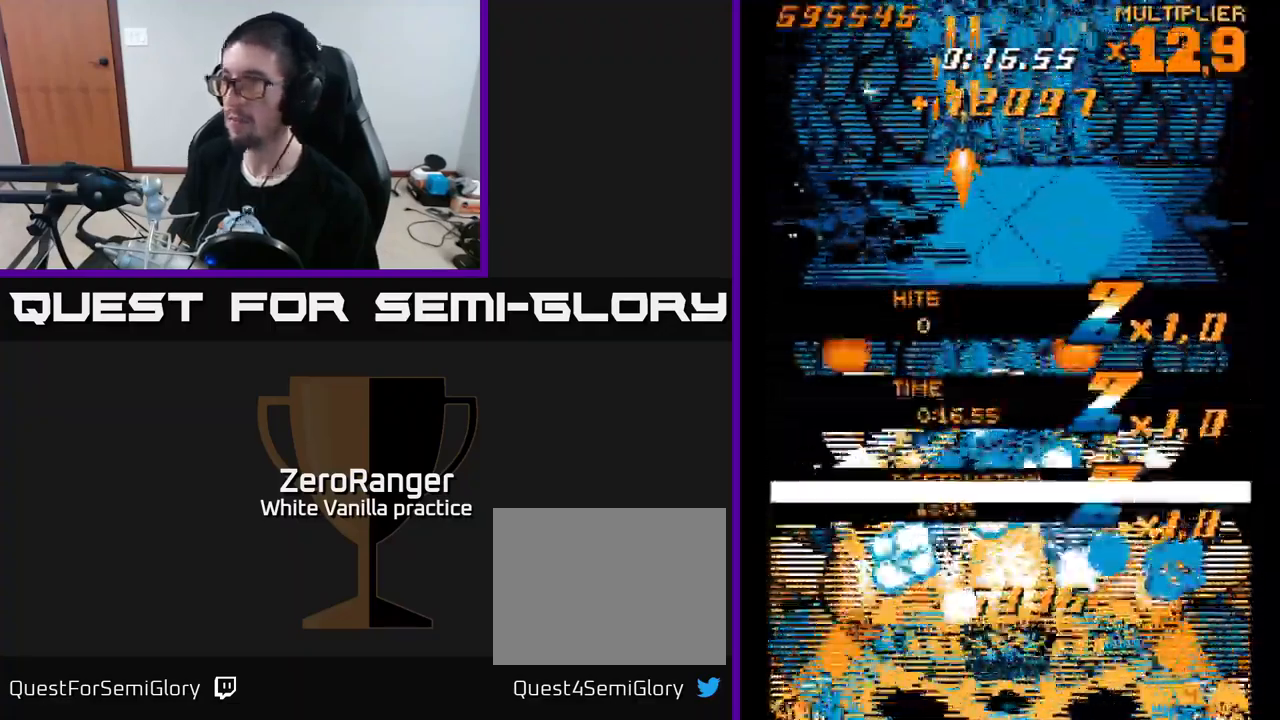
{"buttons": ["A"], "right_stick": "center"}
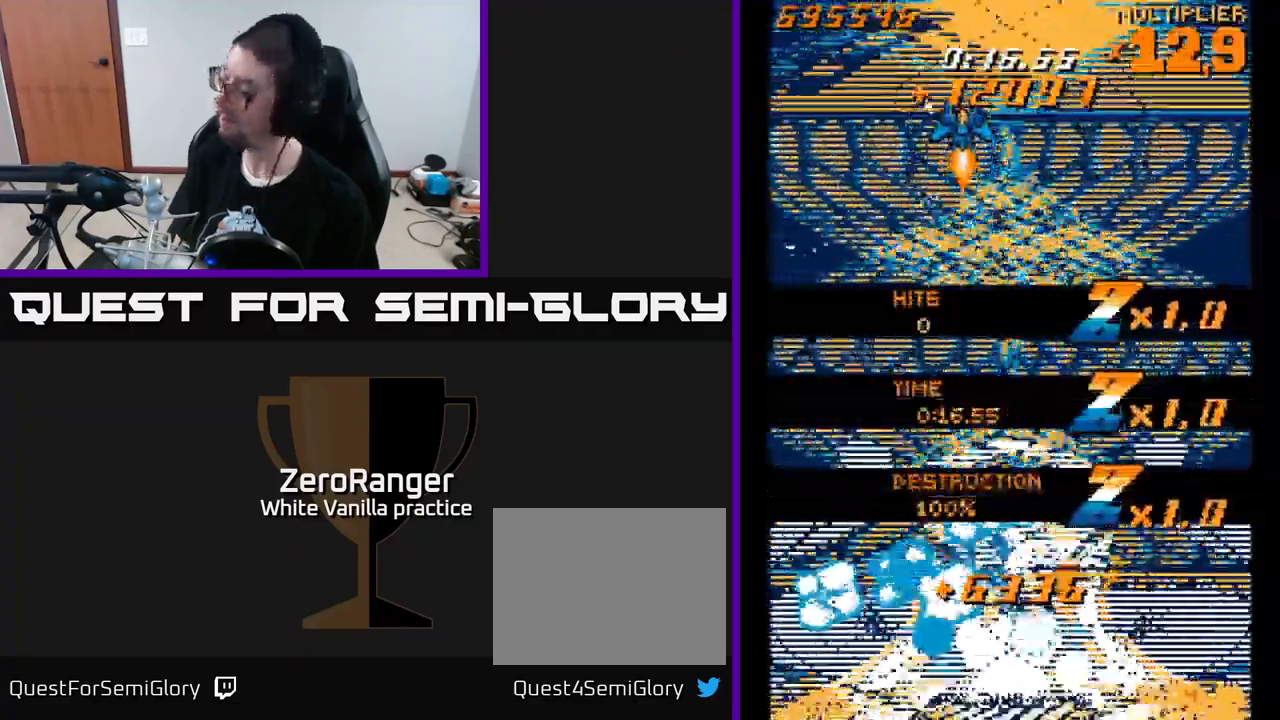
{"buttons": ["DPAD_DOWN"], "right_stick": "center", "events": [[50, "DPAD_DOWN", "down"], [350, "A", "up"]]}
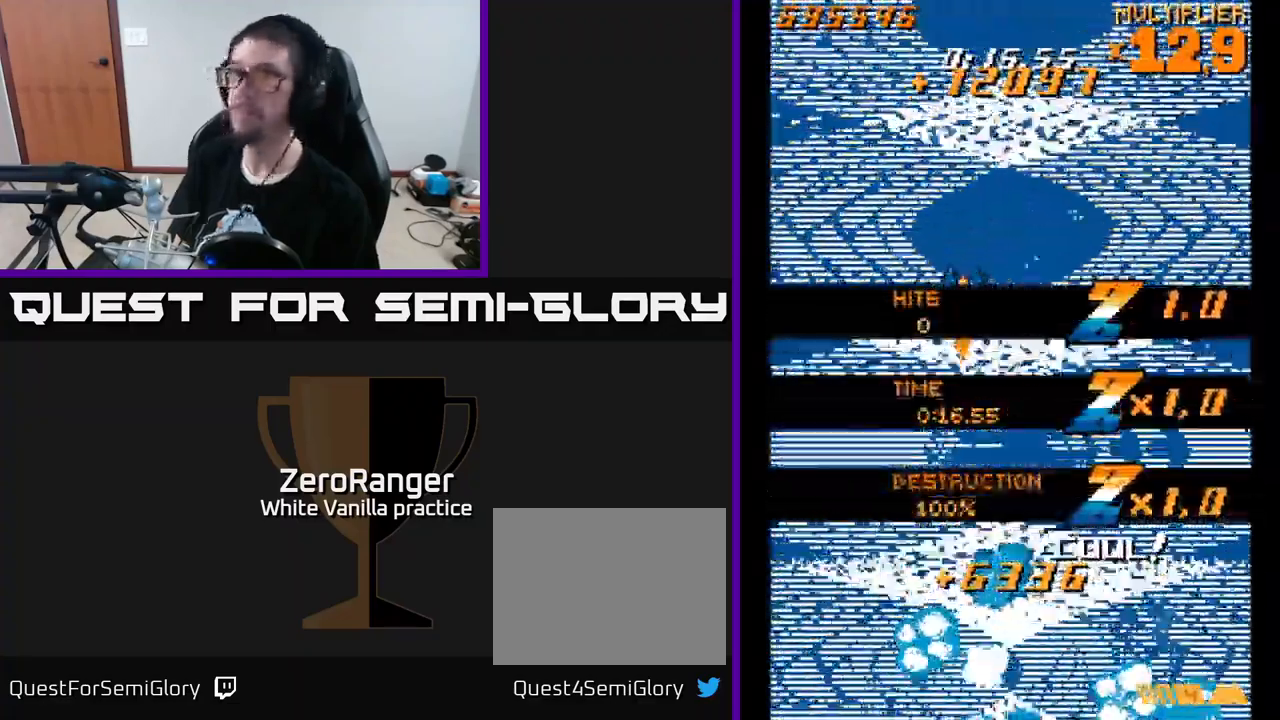
{"buttons": ["DPAD_DOWN"], "right_stick": "center", "events": [[167, "DPAD_DOWN", "up"], [450, "DPAD_DOWN", "down"]]}
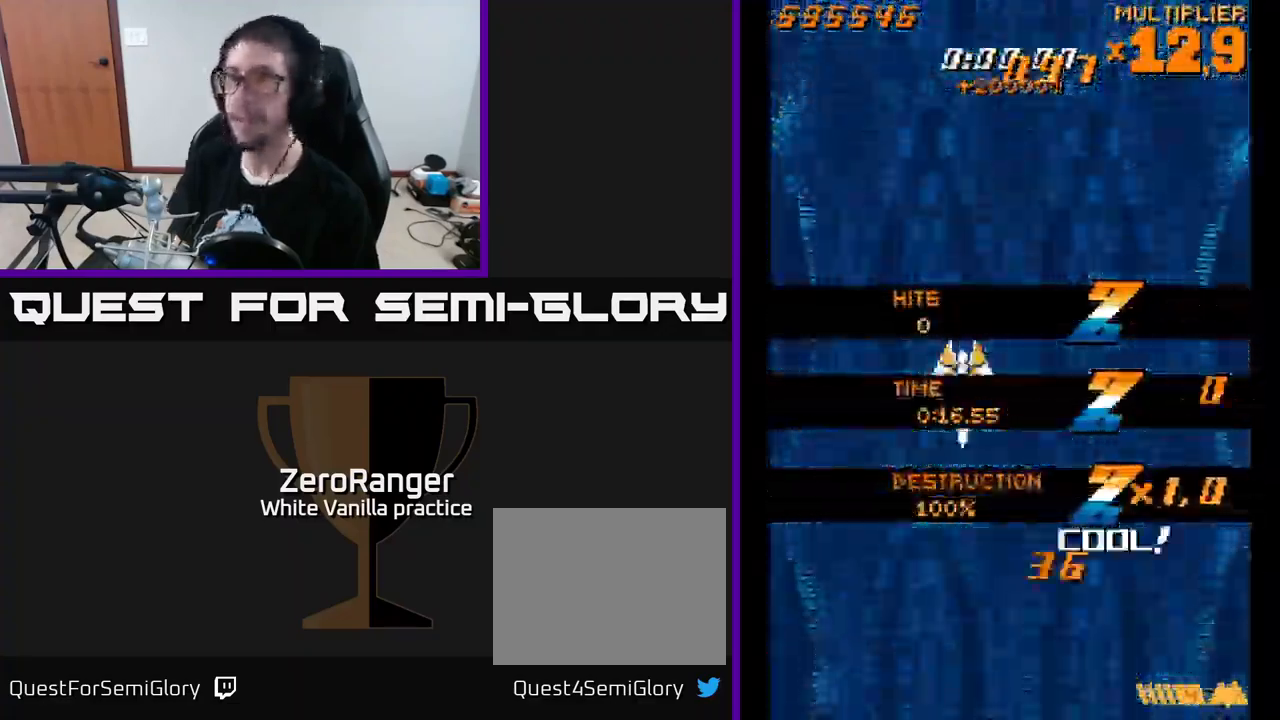
{"buttons": ["X", "DPAD_LEFT"], "right_stick": "center", "events": [[200, "A", "down"], [349, "DPAD_RIGHT", "down"], [399, "DPAD_RIGHT", "up"], [416, "DPAD_DOWN", "up"], [433, "DPAD_LEFT", "down"], [449, "X", "down"], [466, "A", "up"]]}
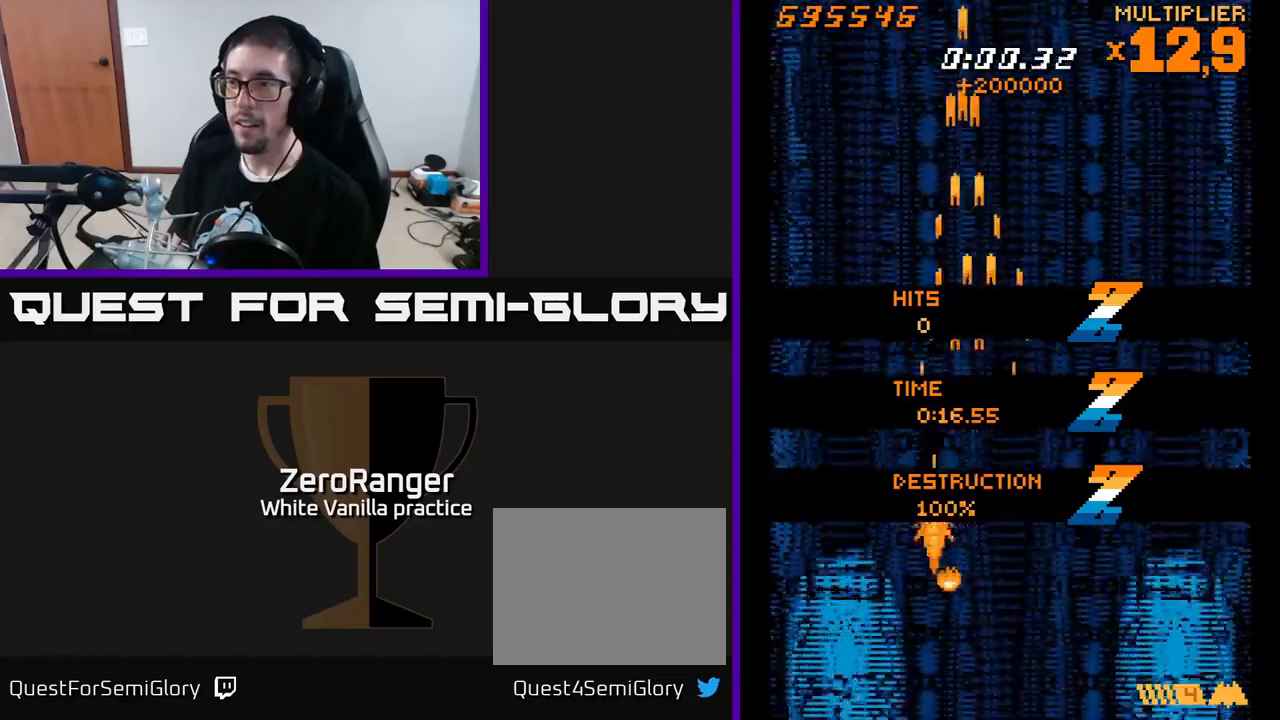
{"buttons": ["X", "DPAD_UP", "DPAD_LEFT"], "right_stick": "center", "events": [[50, "DPAD_DOWN", "down"], [150, "DPAD_LEFT", "up"], [234, "DPAD_LEFT", "down"], [267, "DPAD_DOWN", "up"], [334, "DPAD_LEFT", "up"], [334, "DPAD_UP", "down"], [367, "DPAD_RIGHT", "down"], [384, "DPAD_RIGHT", "up"], [500, "DPAD_LEFT", "down"]]}
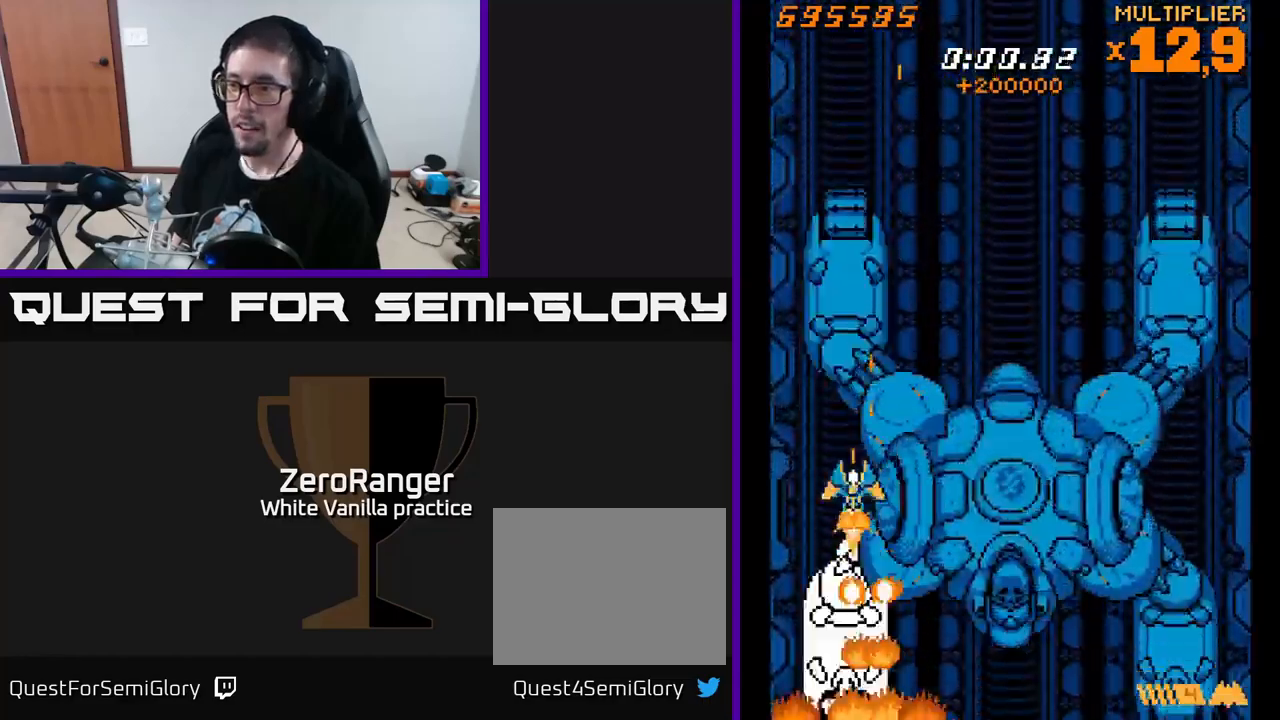
{"buttons": ["X", "DPAD_UP"], "right_stick": "center", "events": [[150, "DPAD_LEFT", "up"], [200, "DPAD_RIGHT", "down"], [217, "DPAD_RIGHT", "up"], [300, "DPAD_UP", "up"], [434, "DPAD_UP", "down"]]}
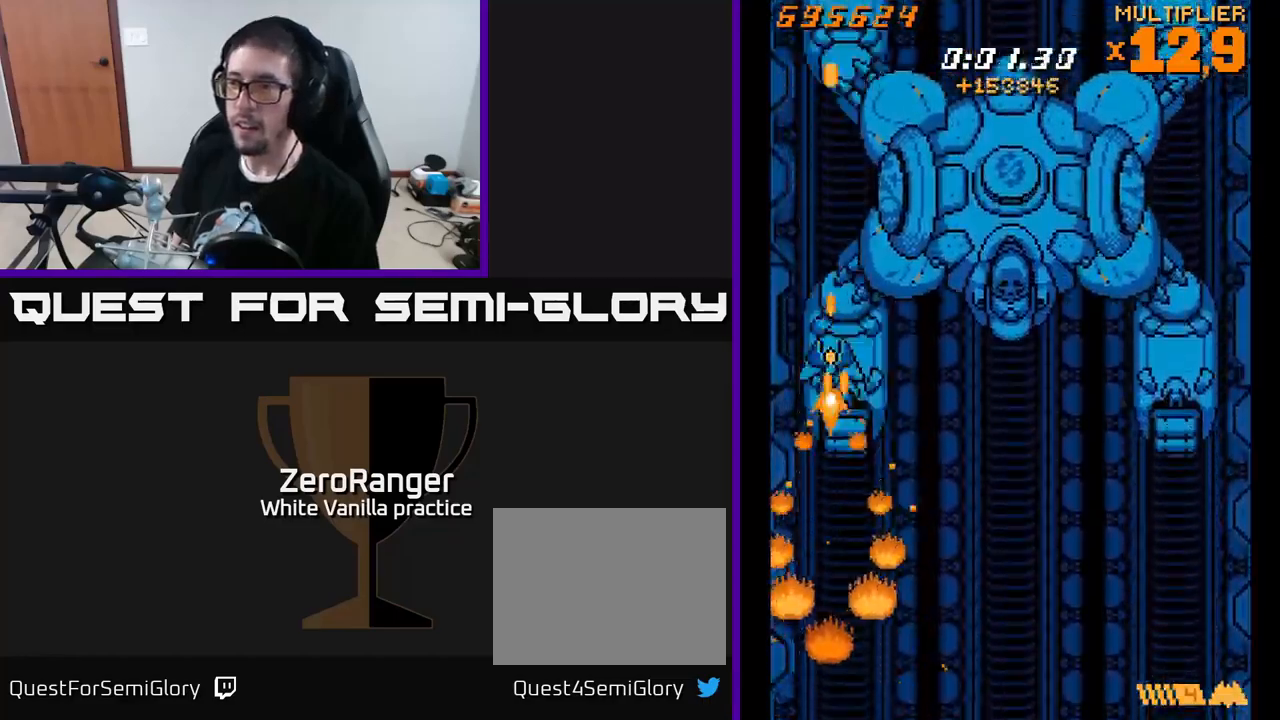
{"buttons": ["X", "DPAD_UP"], "right_stick": "center", "events": [[50, "DPAD_RIGHT", "down"], [84, "DPAD_RIGHT", "up"]]}